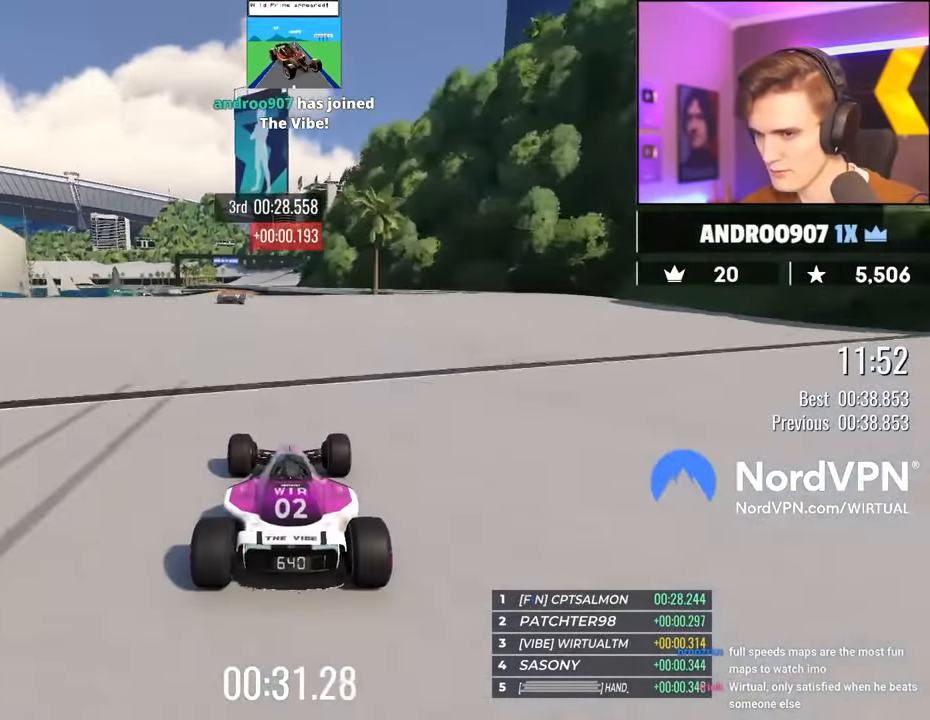
Gameplay with keyboard; each line is a JSON object with the keys held at the frame after it. "events" lists presses ("down") and releases ("up") of "brake", "down", "left", "right" and "up" between this image and that frame as [ms after this image, input, new state], when the widget could be followed in between. No other keys are recorded. Mouse input is not recorded. Key names are as the overlay labels them; some are game actions (e.g. jump) rather than physical keys.
{"keys": ["left", "up"], "events": [[350, "left", "down"]]}
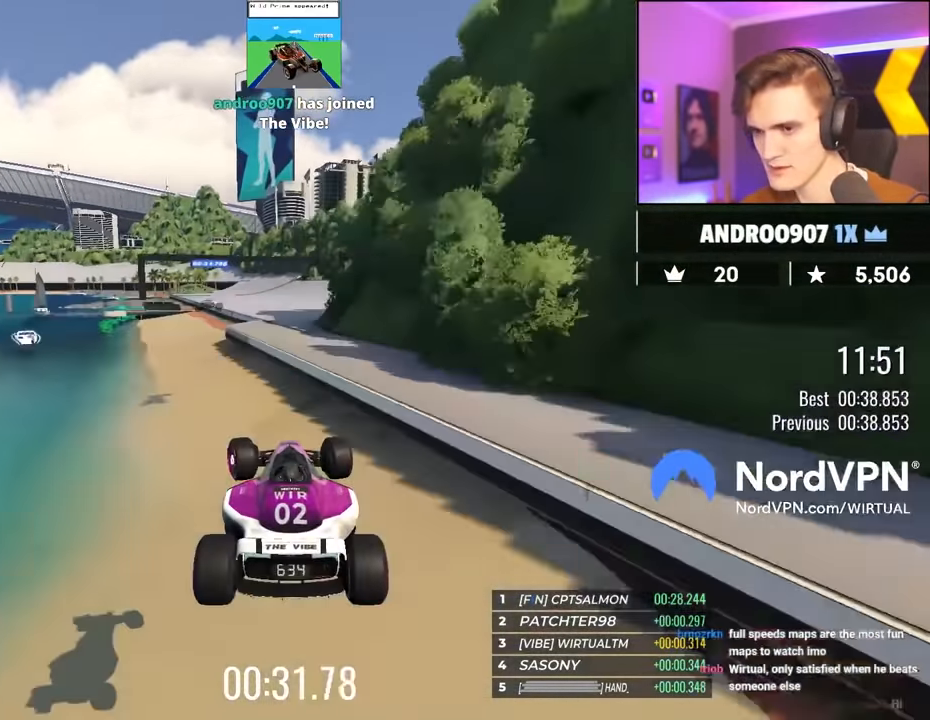
{"keys": ["left", "up"], "events": [[216, "brake", "down"], [266, "brake", "up"]]}
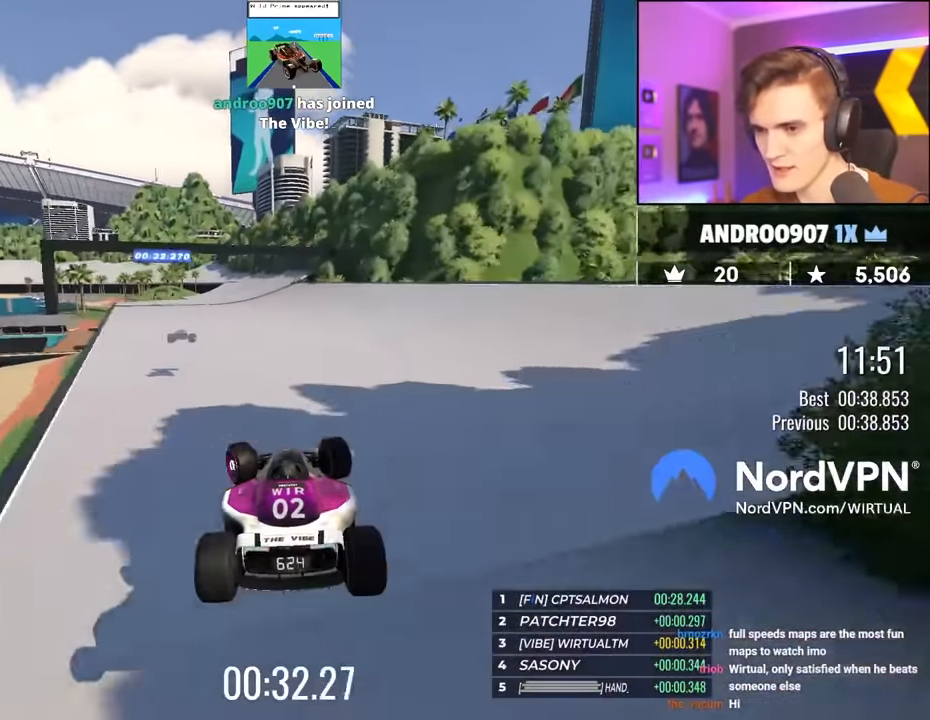
{"keys": ["left", "up"], "events": []}
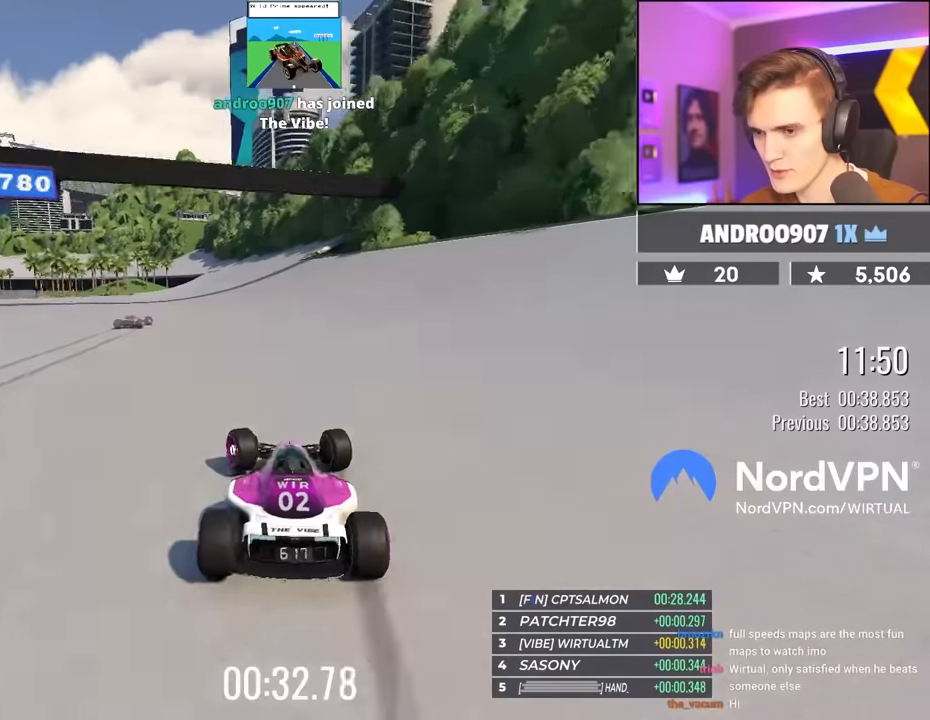
{"keys": ["right", "up"], "events": [[300, "left", "up"], [433, "right", "down"]]}
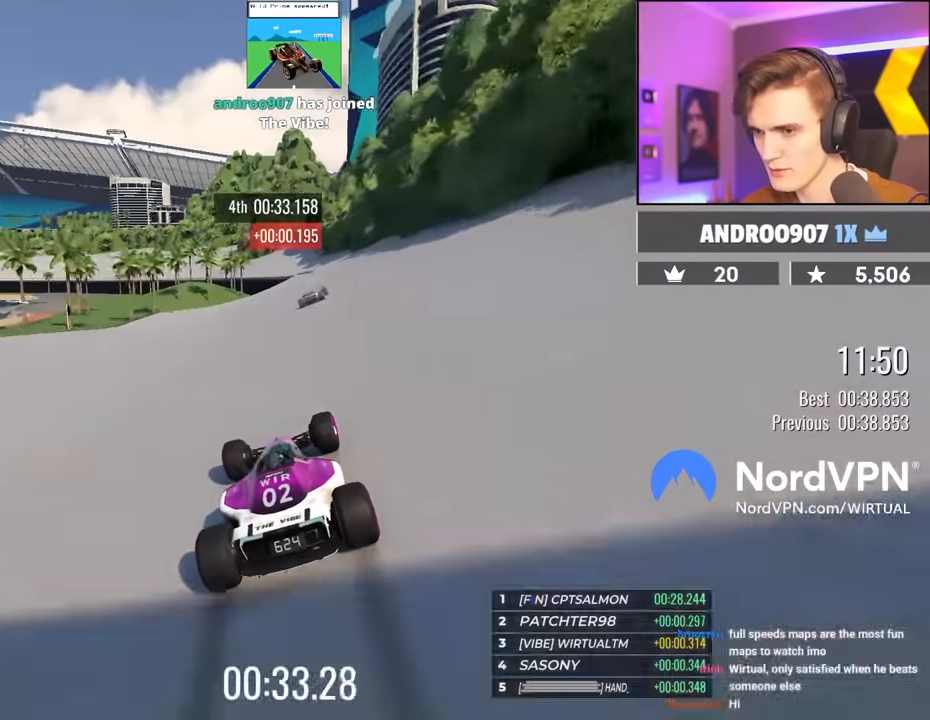
{"keys": ["left", "up"], "events": [[266, "right", "up"], [316, "left", "down"]]}
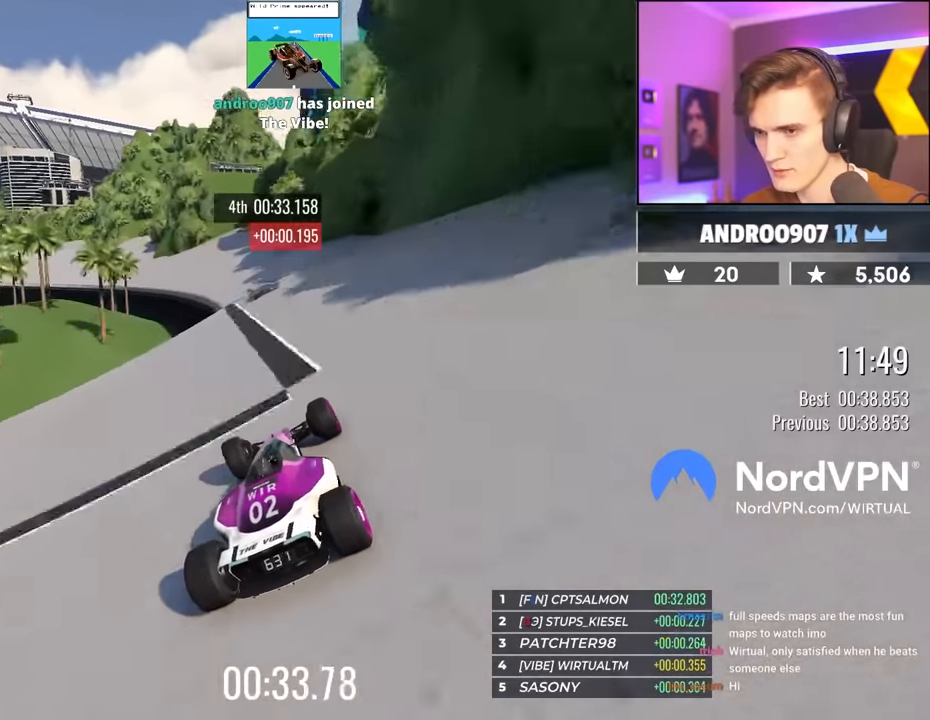
{"keys": ["left", "up"], "events": []}
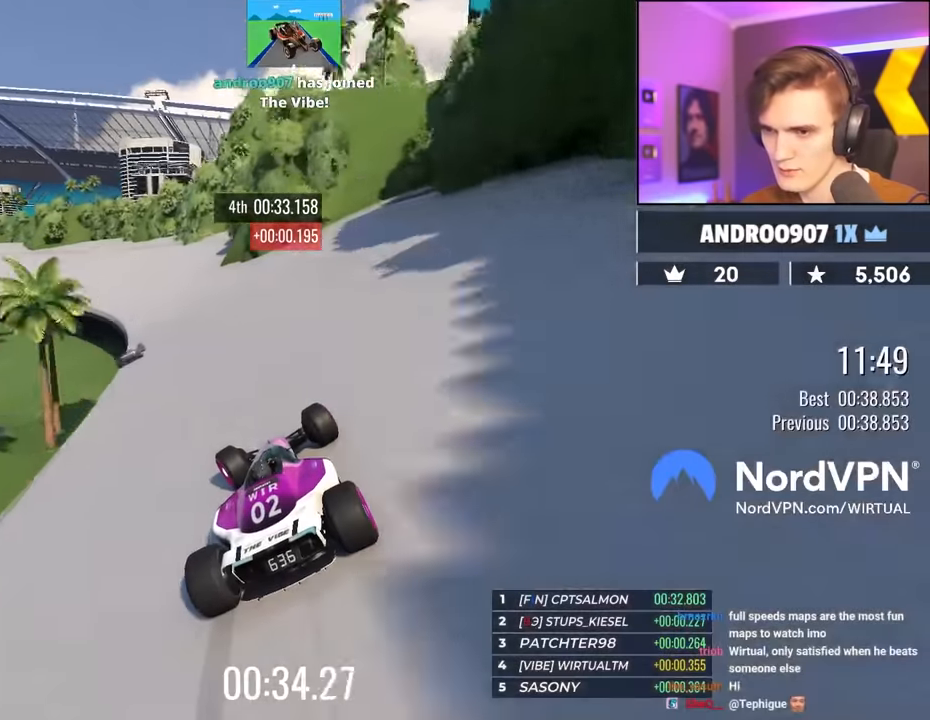
{"keys": ["left", "up"], "events": []}
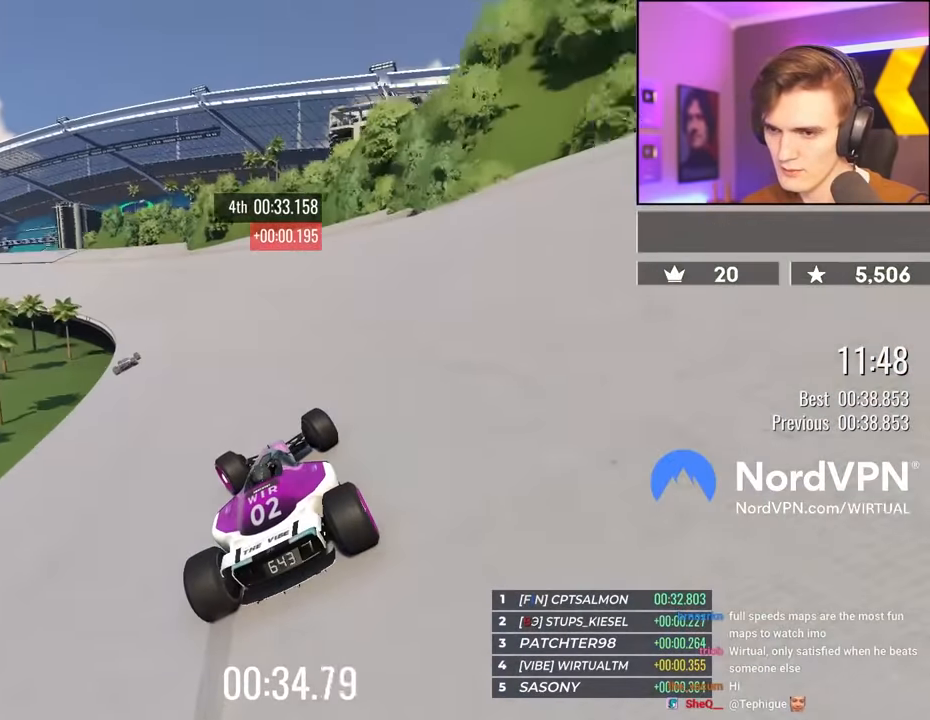
{"keys": ["up"], "events": [[400, "left", "up"]]}
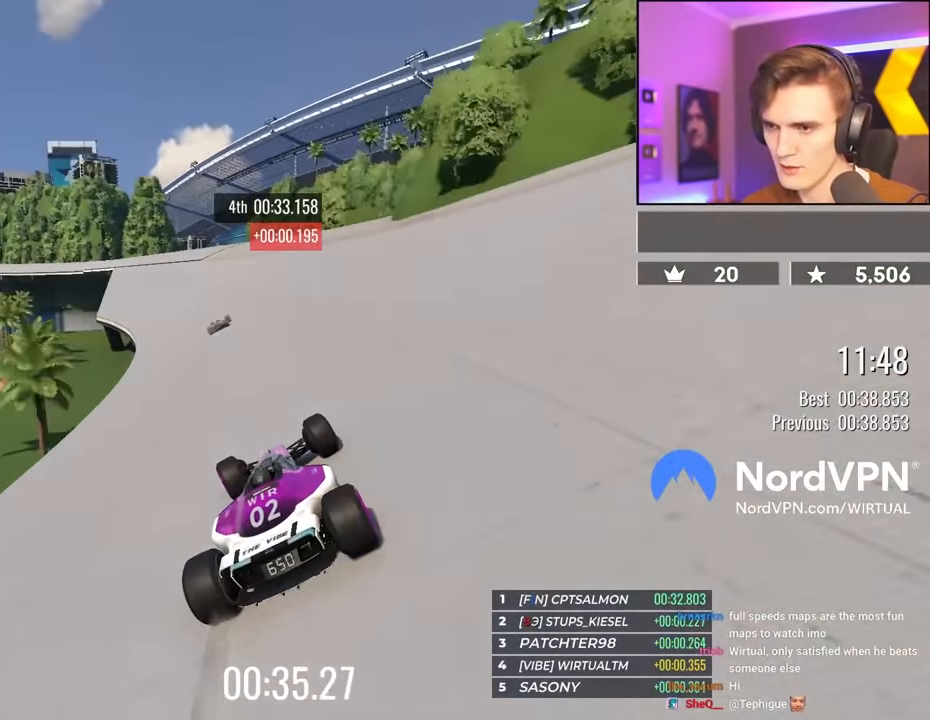
{"keys": ["up"], "events": [[100, "left", "down"], [183, "left", "up"]]}
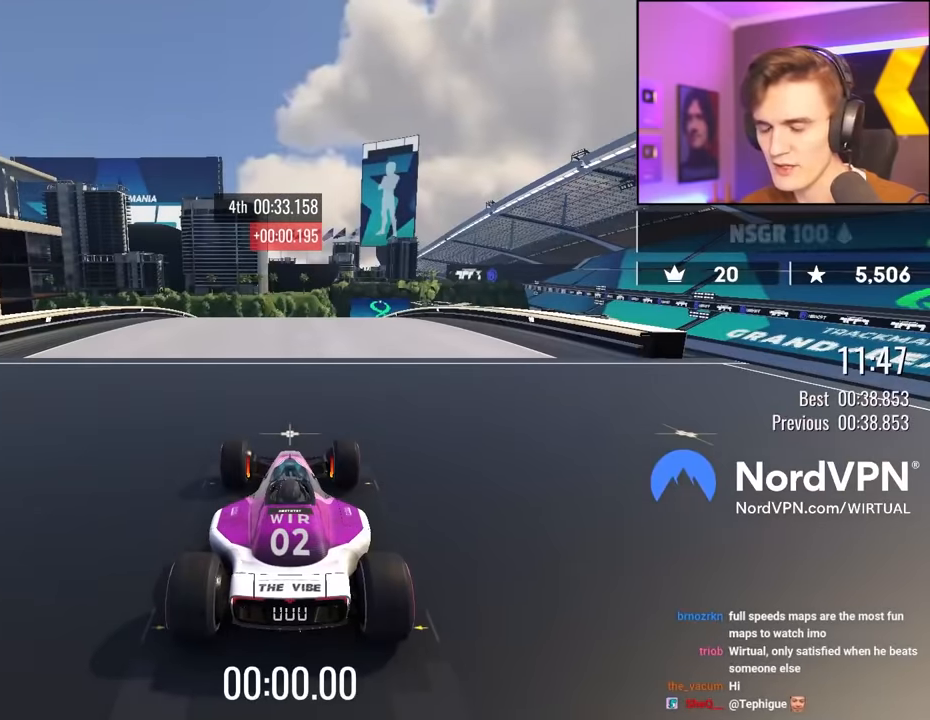
{"keys": ["brake"], "events": [[250, "brake", "down"], [250, "up", "up"]]}
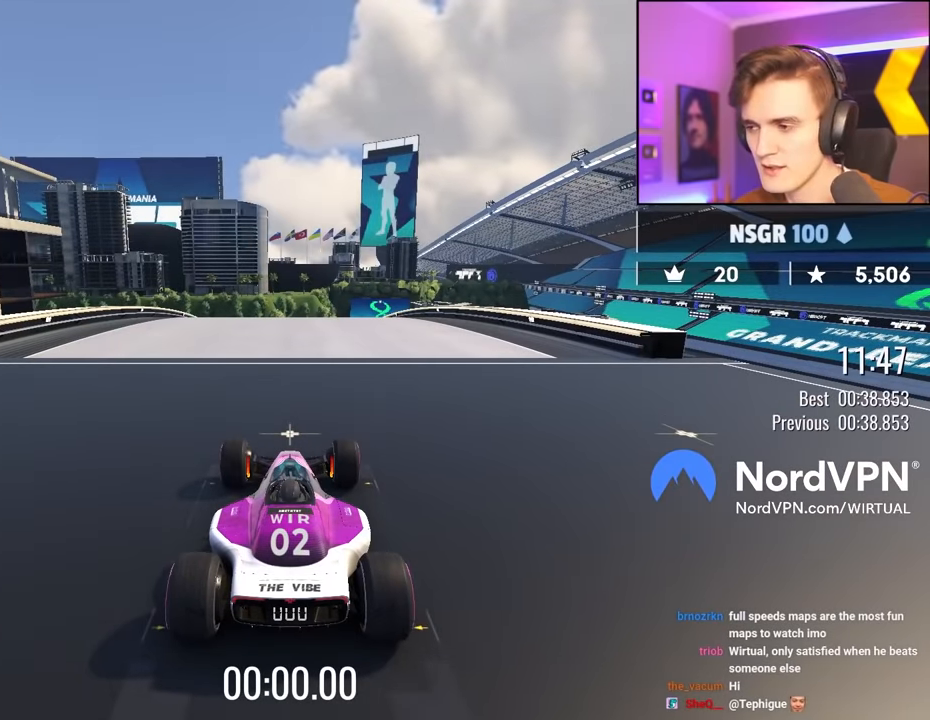
{"keys": ["brake"], "events": []}
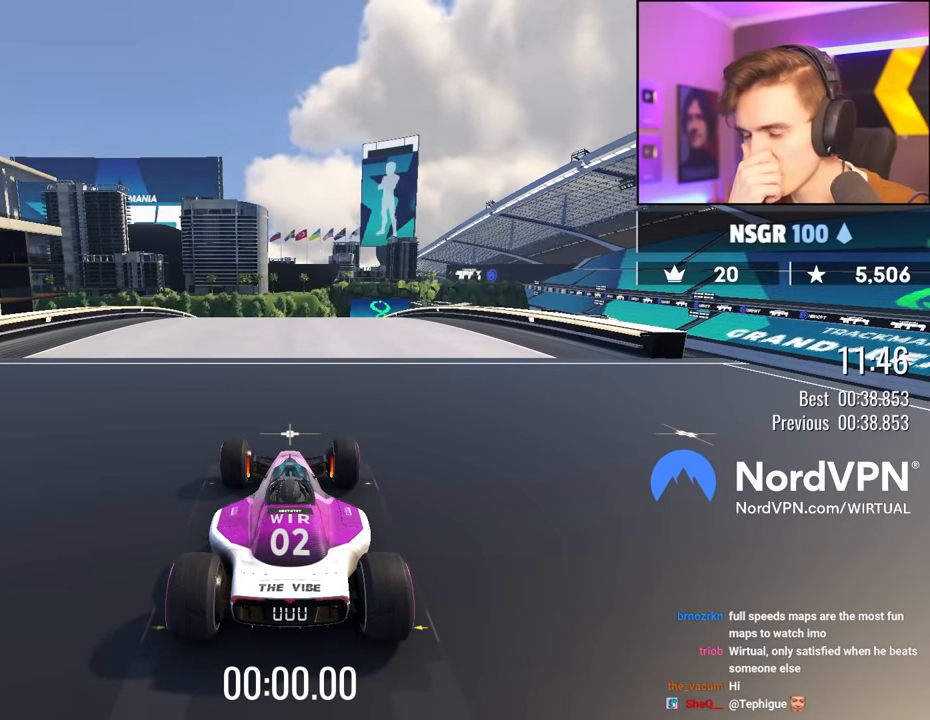
{"keys": ["brake"], "events": []}
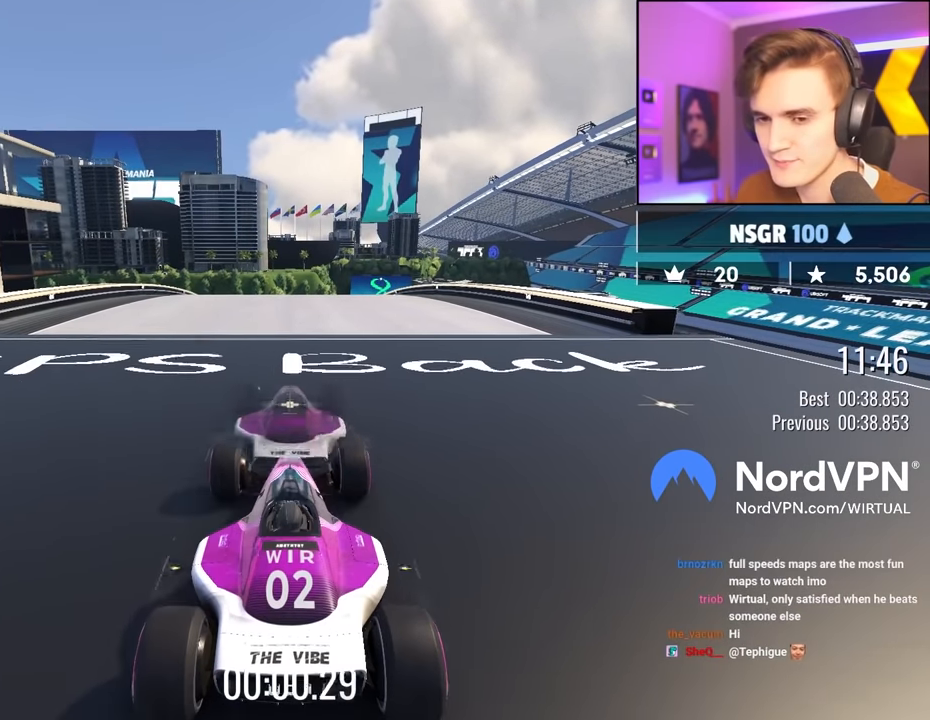
{"keys": ["brake"], "events": []}